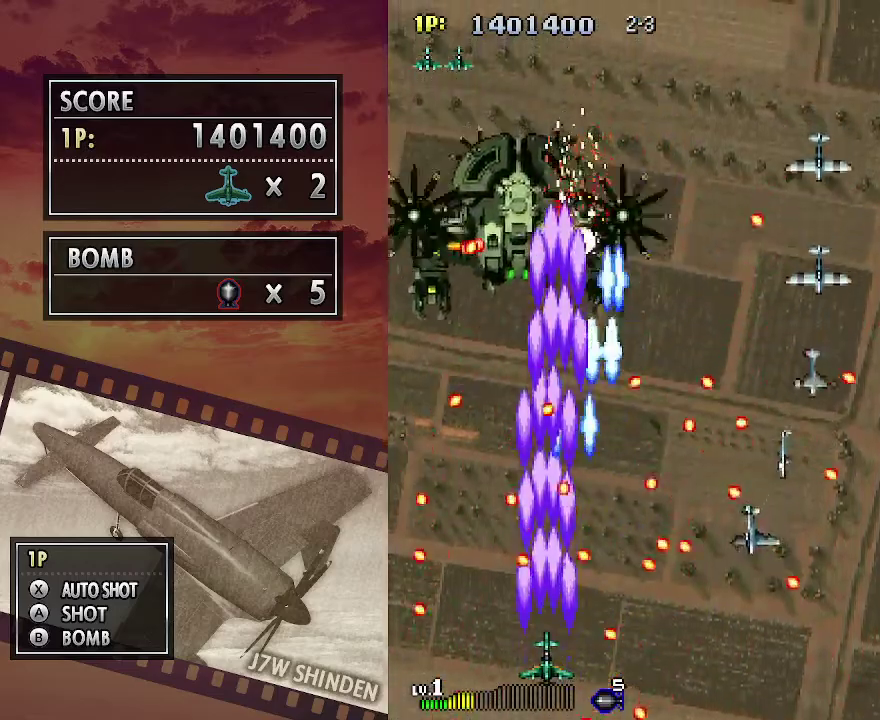
Gameplay with keyboard; each line is a JSON object with the keys held at the frame after it. "events" lists presses ("down") and releases ("up") of "c", "down", "left", "right", "up", "x" and "z" between this image and that frame as [ms after this image, input, new state], when the widget could be followed in between. No other keys are recorded. Mouse input is not recorded.
{"keys": ["c", "left"], "events": [[317, "left", "down"], [400, "left", "up"], [483, "left", "down"]]}
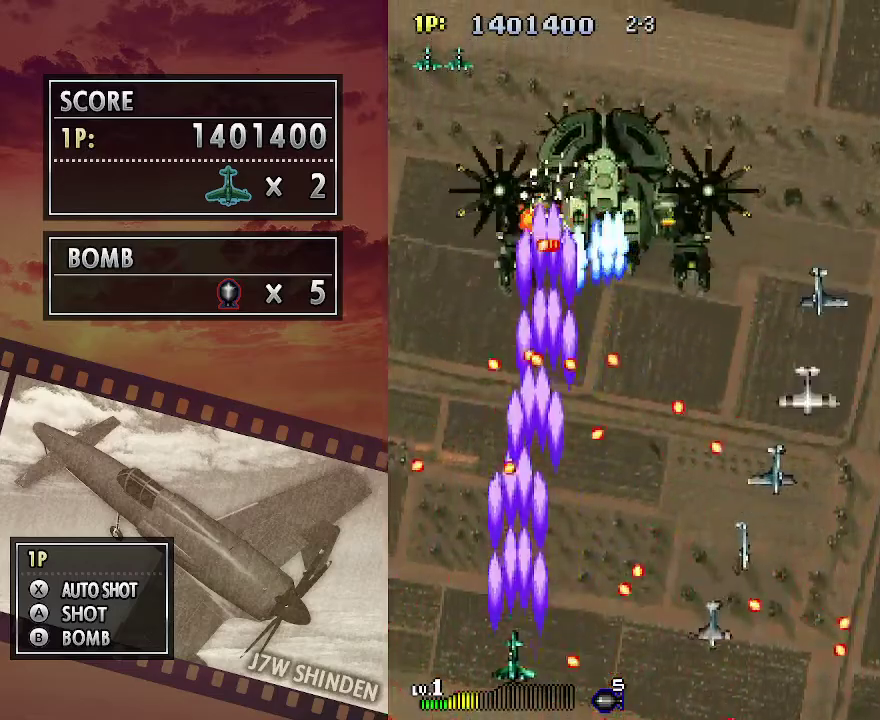
{"keys": ["c"], "events": [[17, "left", "up"], [400, "up", "down"], [483, "up", "up"]]}
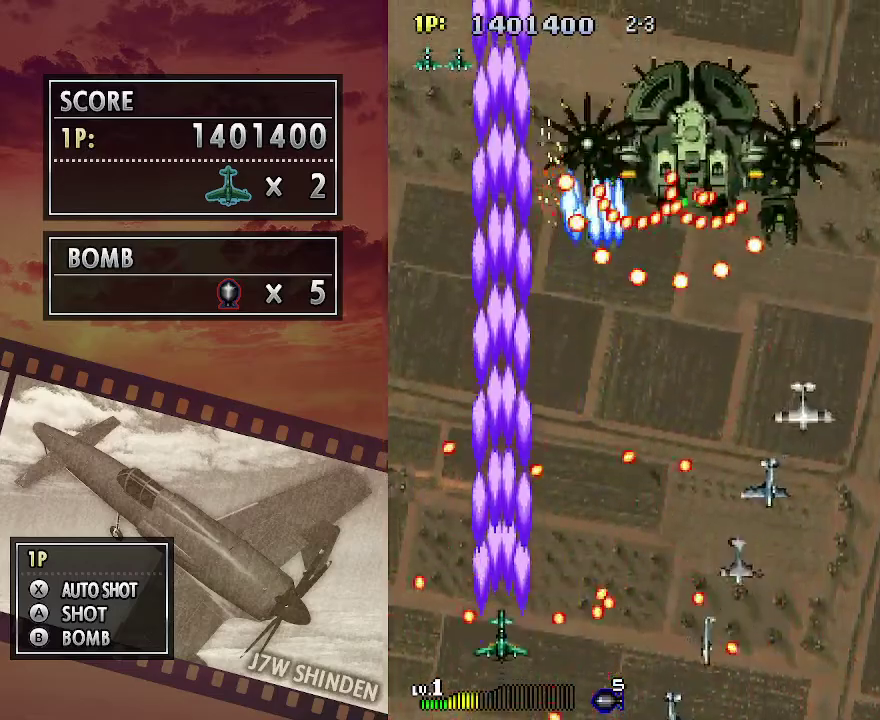
{"keys": ["c"], "events": [[83, "left", "down"], [117, "up", "down"], [183, "left", "up"], [183, "up", "up"]]}
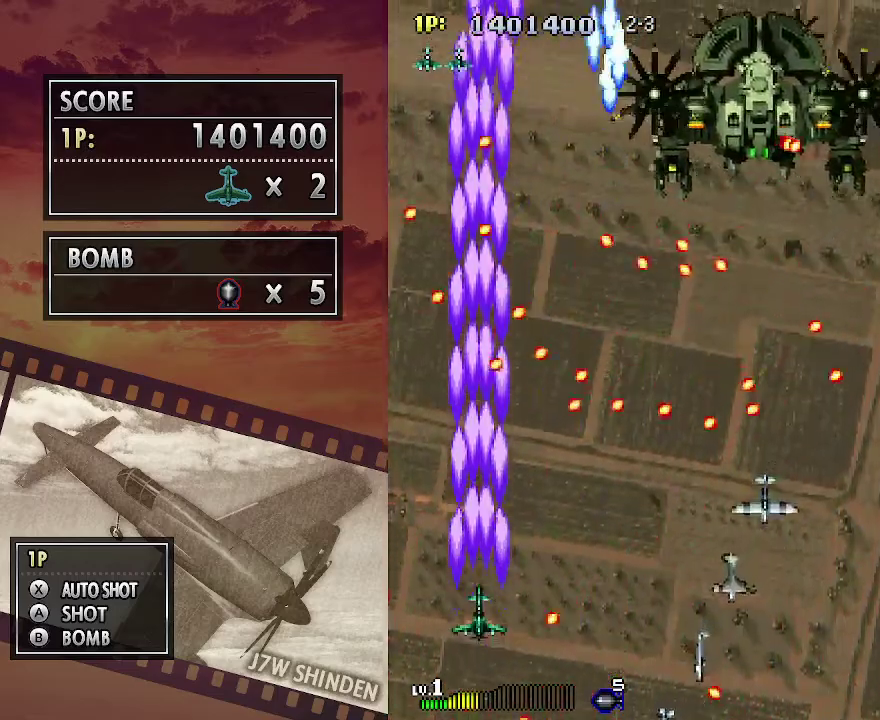
{"keys": ["c", "down"], "events": [[33, "left", "down"], [117, "left", "up"], [233, "down", "down"], [267, "down", "up"], [400, "down", "down"]]}
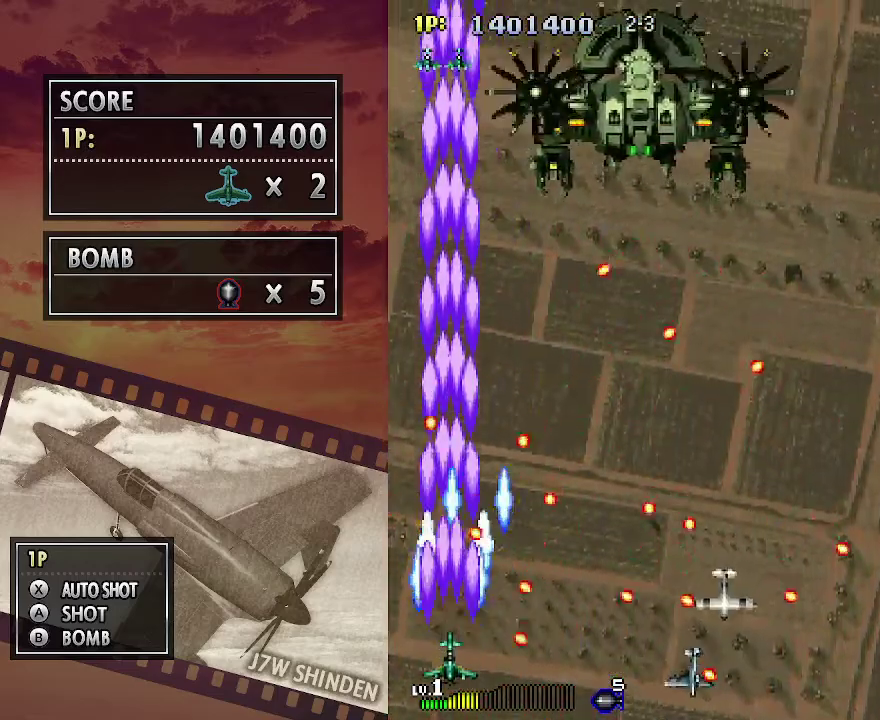
{"keys": ["c", "left", "up"], "events": [[50, "left", "down"], [67, "down", "up"], [100, "left", "up"], [383, "up", "down"], [433, "left", "down"]]}
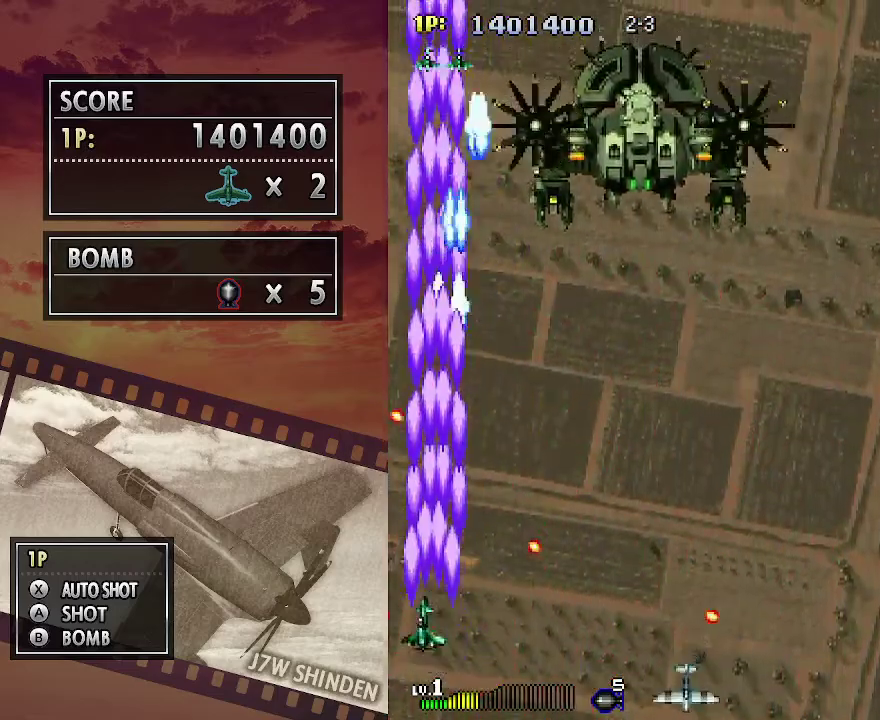
{"keys": ["c", "down"], "events": [[17, "up", "up"], [283, "down", "down"], [350, "left", "up"]]}
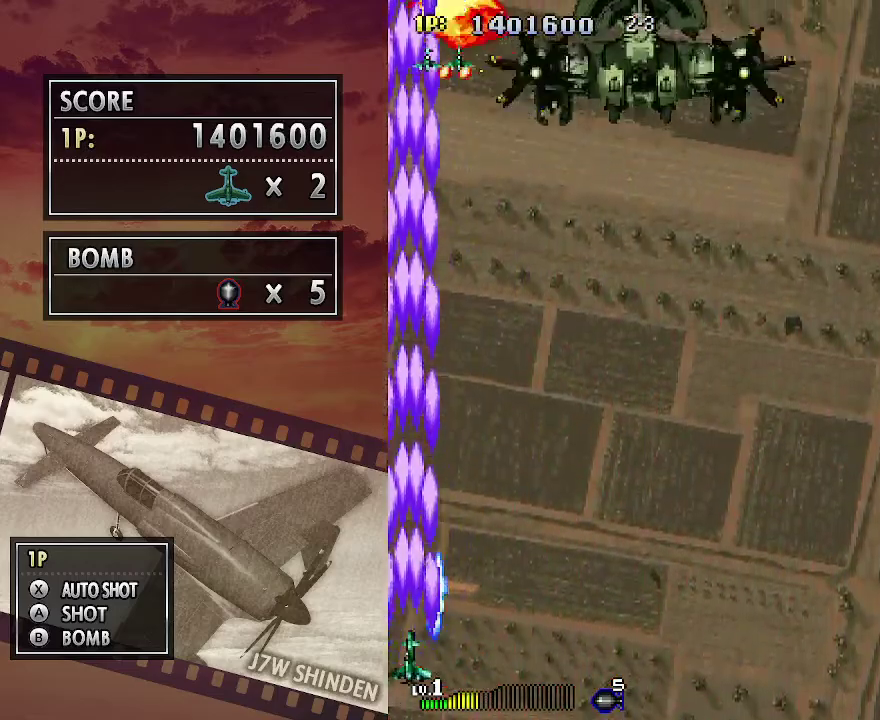
{"keys": ["c"], "events": [[317, "down", "up"]]}
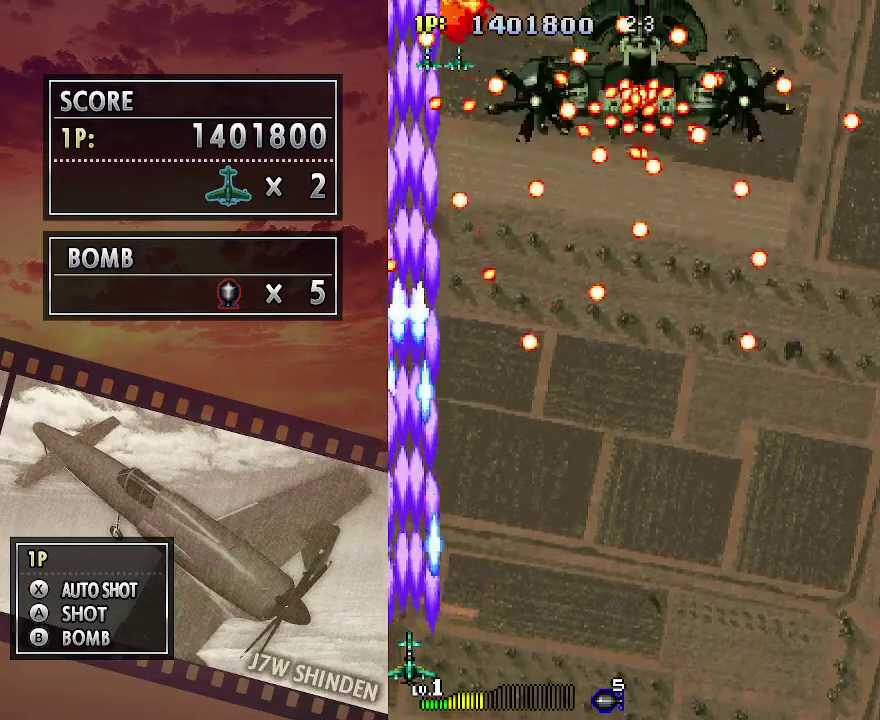
{"keys": ["c"], "events": [[217, "right", "down"], [317, "right", "up"]]}
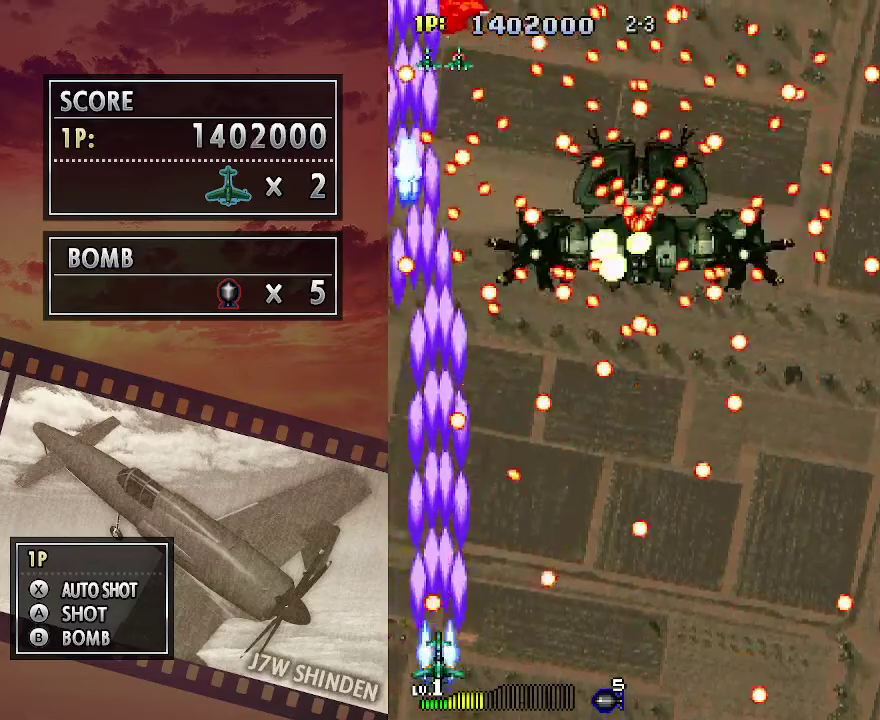
{"keys": ["c"], "events": [[83, "right", "down"], [150, "right", "up"]]}
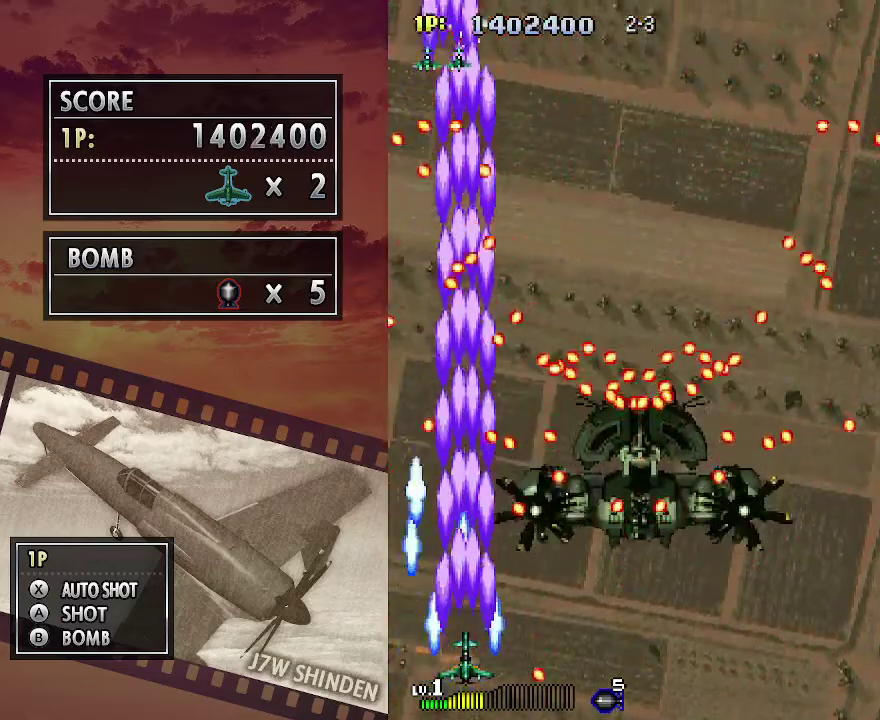
{"keys": ["c"], "events": [[17, "left", "down"], [67, "left", "up"]]}
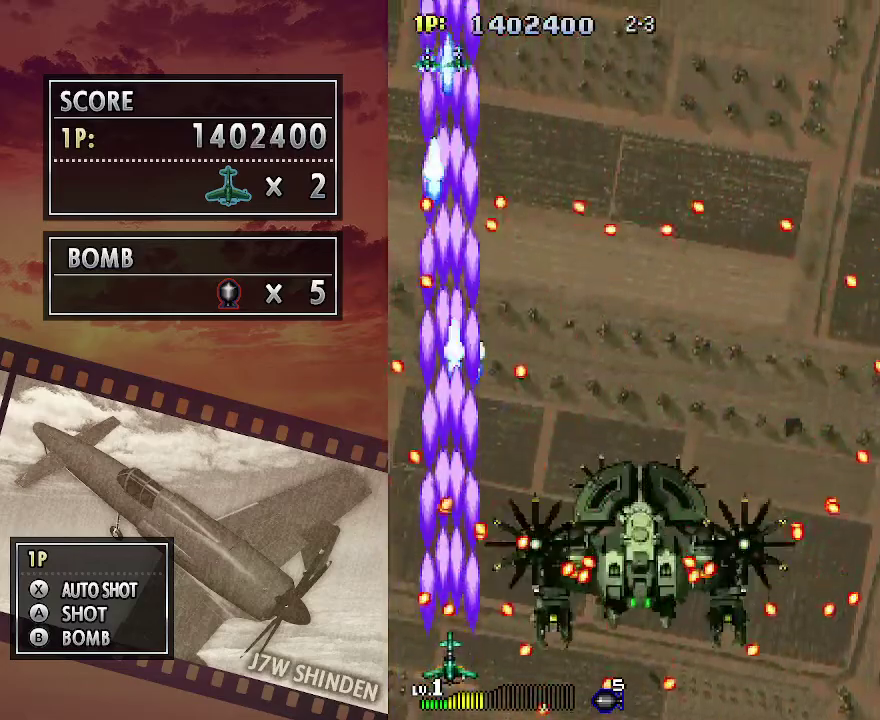
{"keys": ["c", "left"], "events": [[17, "right", "down"], [33, "right", "up"], [483, "left", "down"]]}
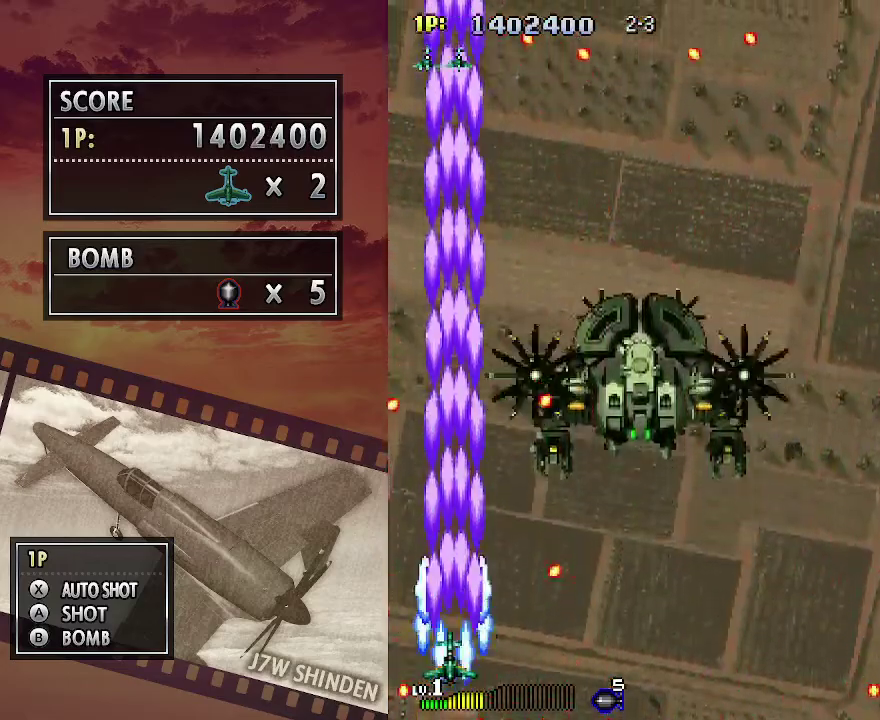
{"keys": ["c"], "events": [[217, "down", "down"], [417, "left", "up"], [433, "down", "up"]]}
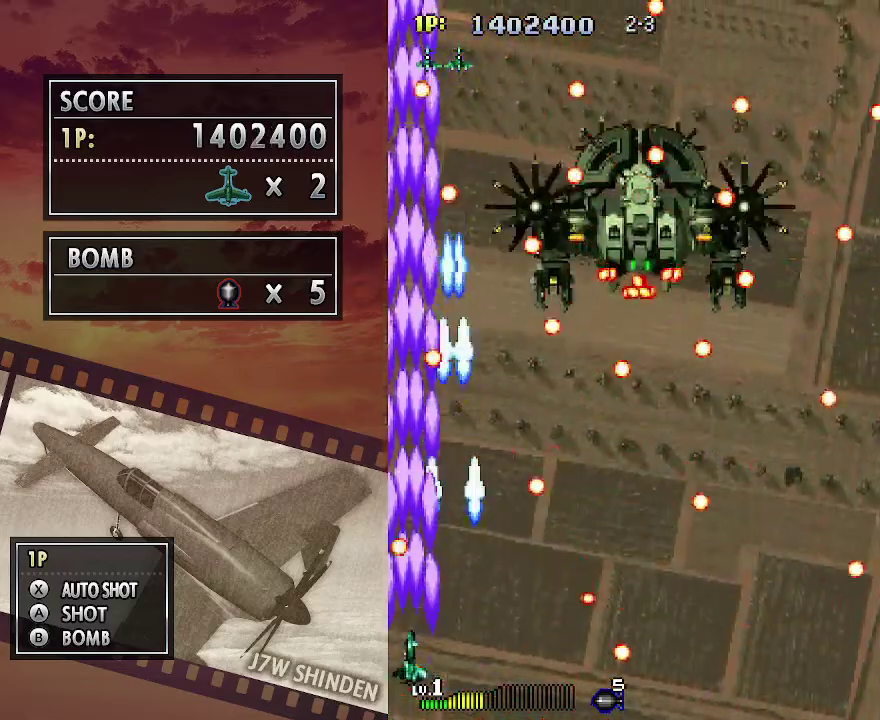
{"keys": ["c"], "events": []}
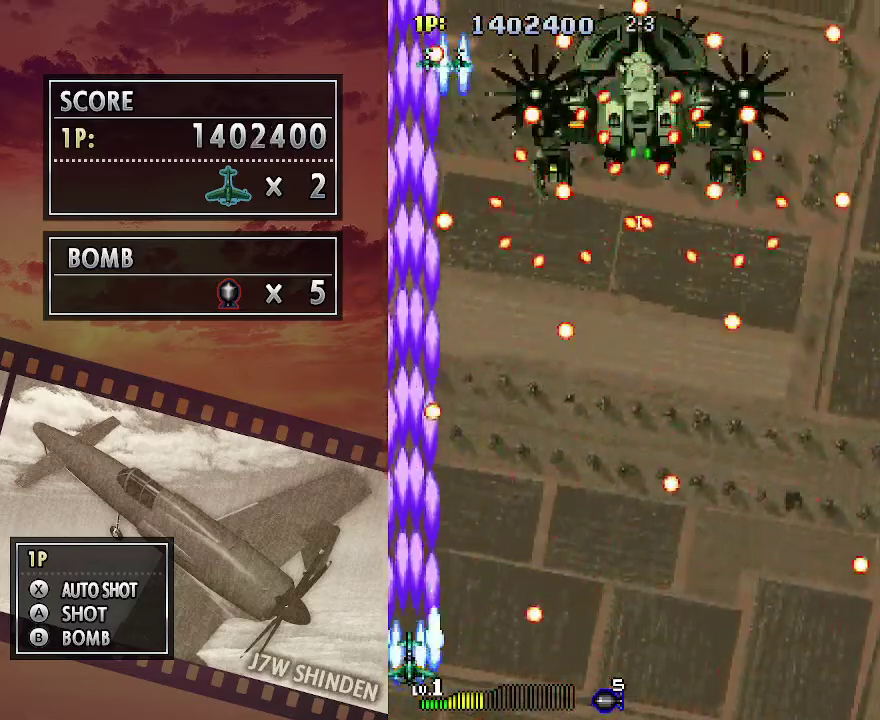
{"keys": ["c"], "events": []}
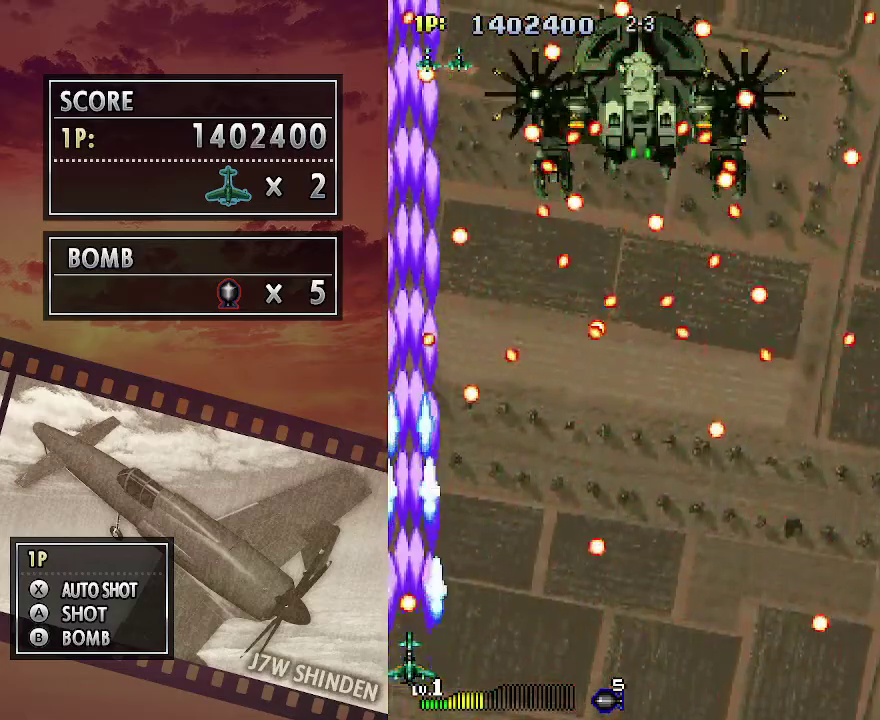
{"keys": ["c"], "events": []}
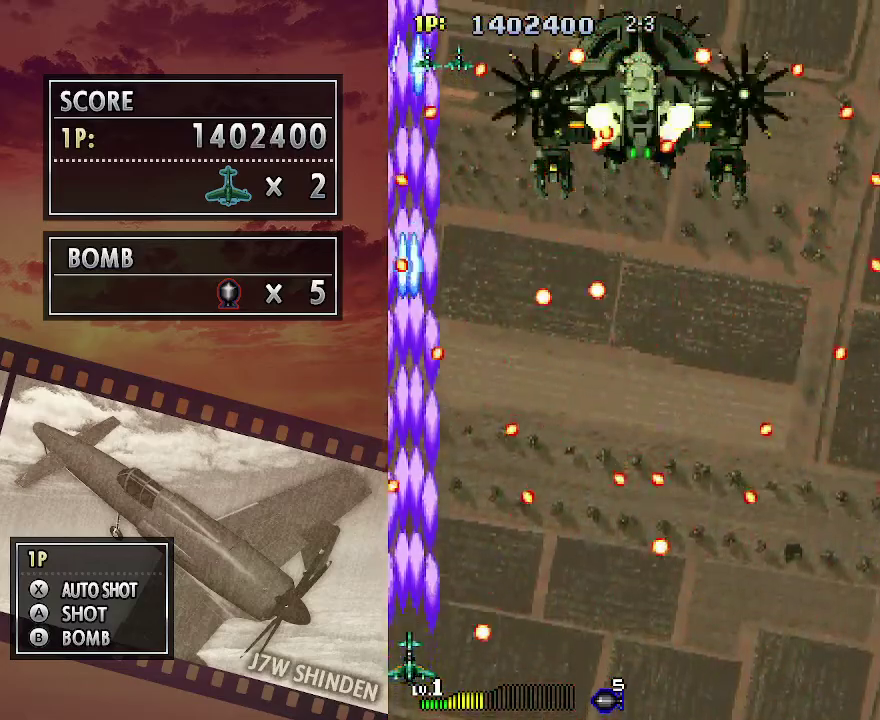
{"keys": ["c", "right"], "events": [[17, "right", "down"], [350, "up", "down"], [467, "up", "up"]]}
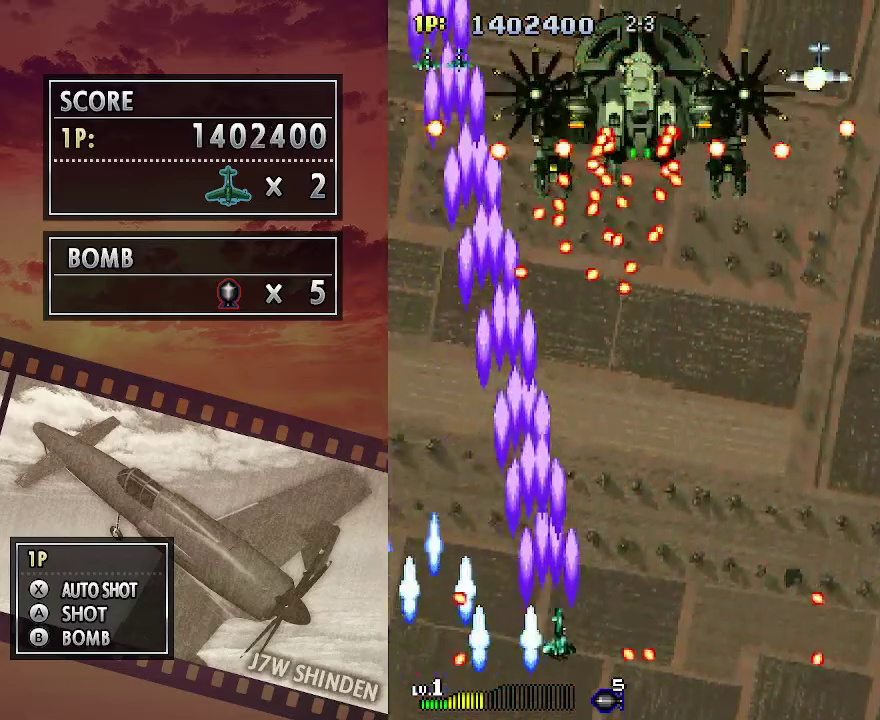
{"keys": ["c", "right"], "events": []}
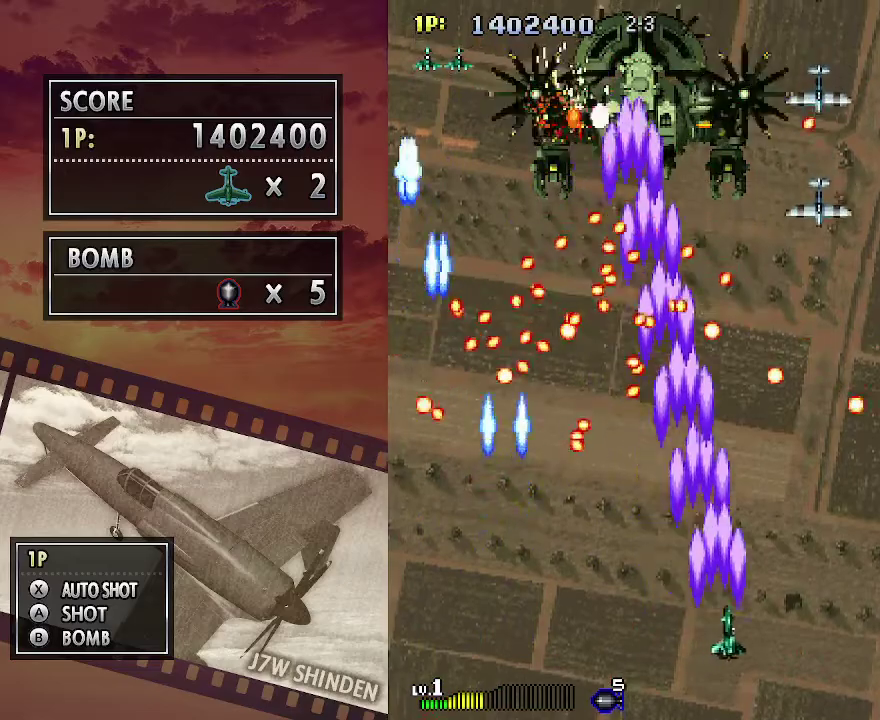
{"keys": ["c"], "events": [[17, "down", "down"], [117, "down", "up"], [267, "up", "down"], [450, "right", "up"], [483, "up", "up"]]}
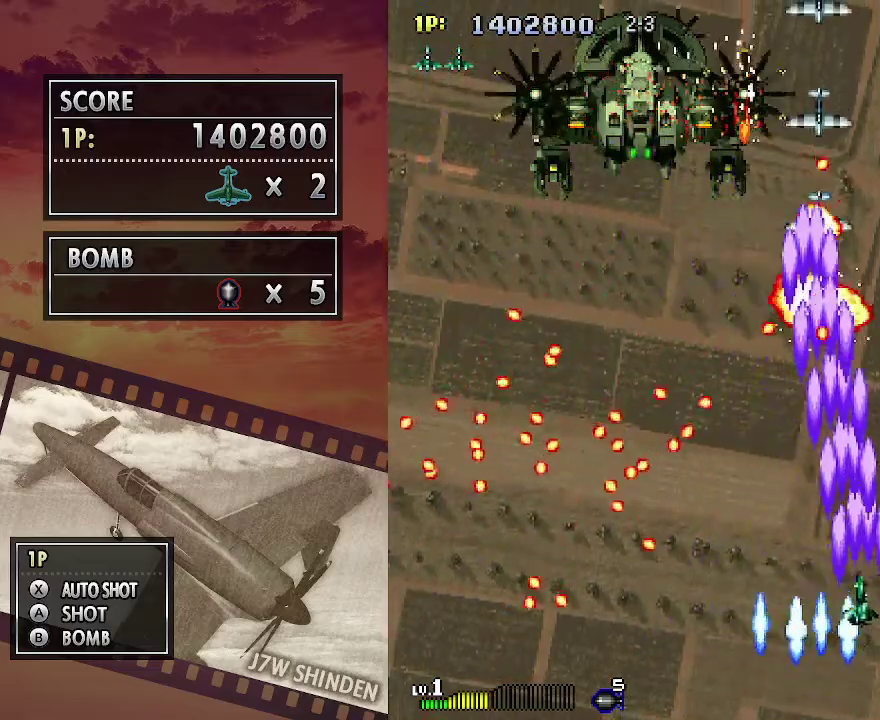
{"keys": ["c", "up"], "events": [[100, "down", "down"], [233, "left", "down"], [250, "down", "up"], [383, "up", "down"], [433, "left", "up"]]}
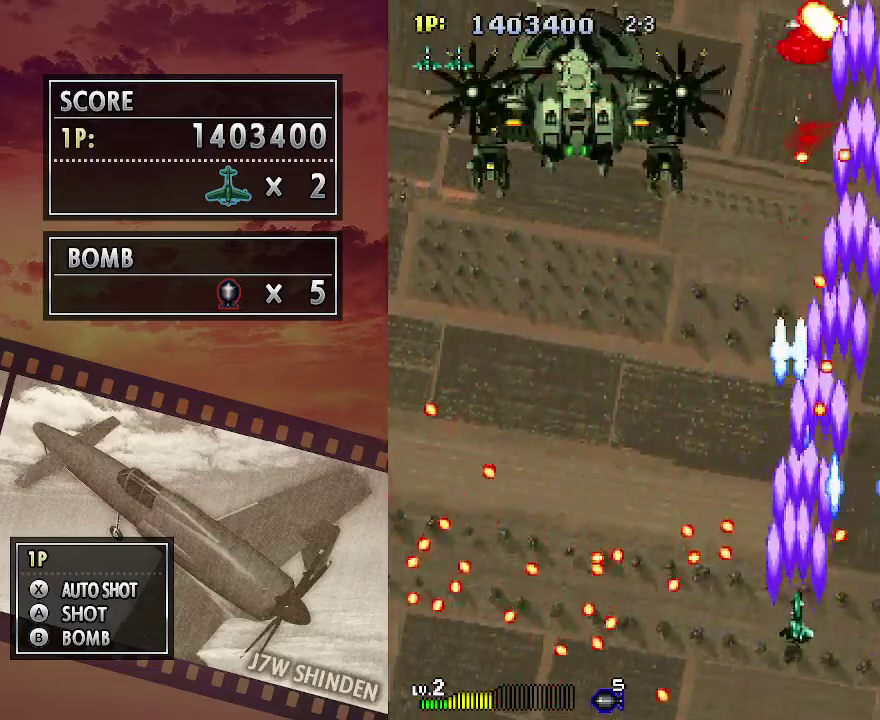
{"keys": ["c", "left"], "events": [[100, "left", "down"], [217, "up", "up"]]}
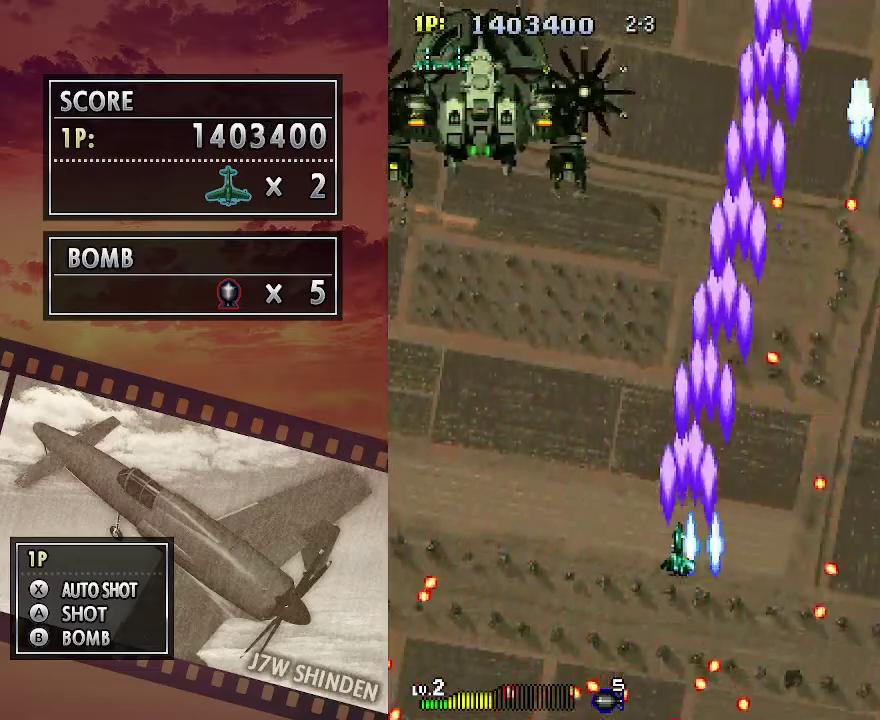
{"keys": ["c", "down", "left"], "events": [[300, "down", "down"]]}
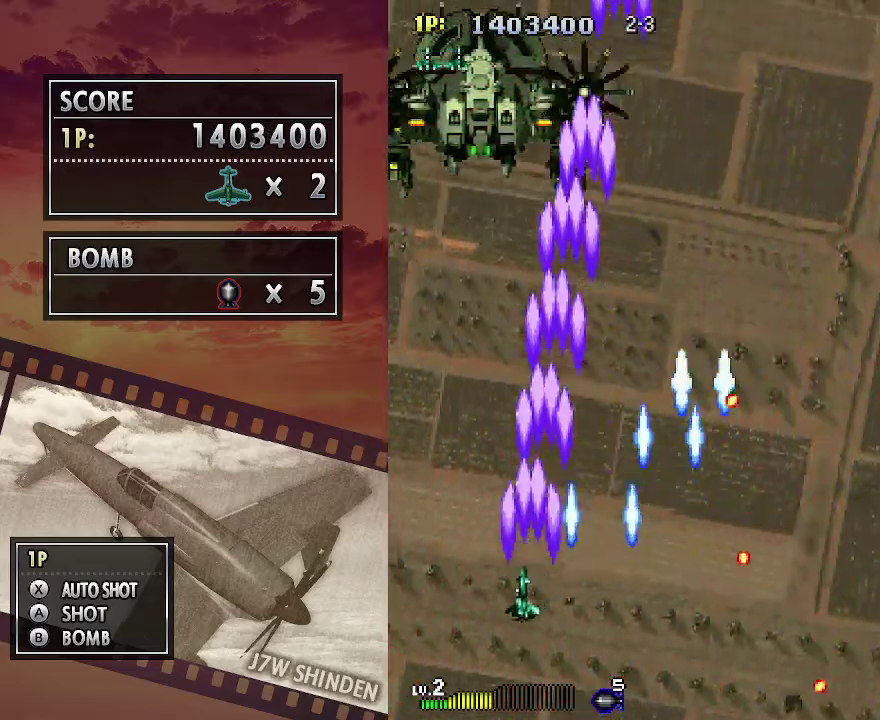
{"keys": ["c"], "events": [[300, "left", "up"], [333, "down", "up"]]}
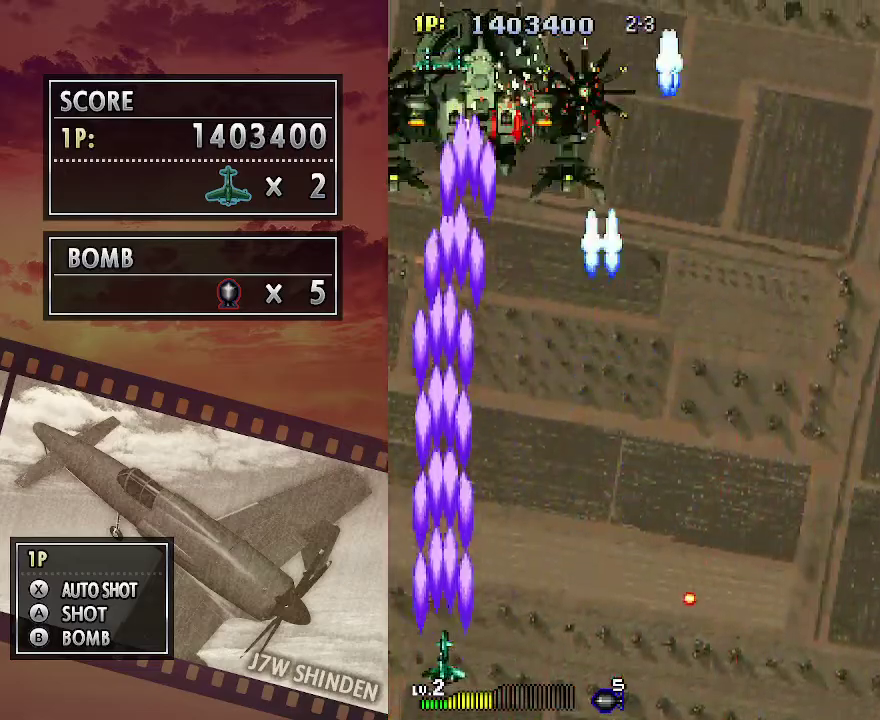
{"keys": ["c"], "events": [[183, "down", "down"], [417, "down", "up"]]}
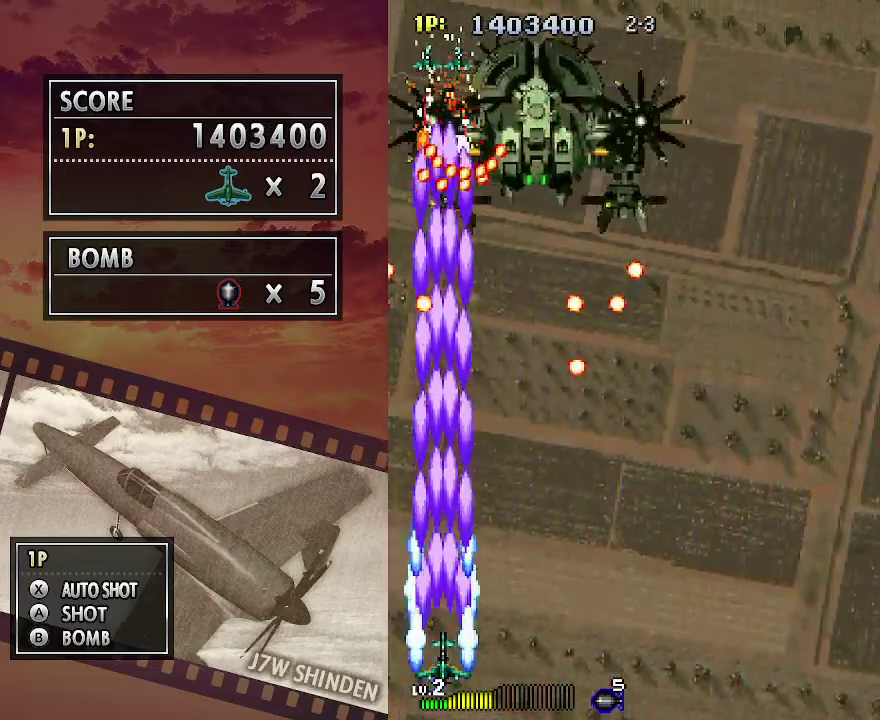
{"keys": ["c"], "events": []}
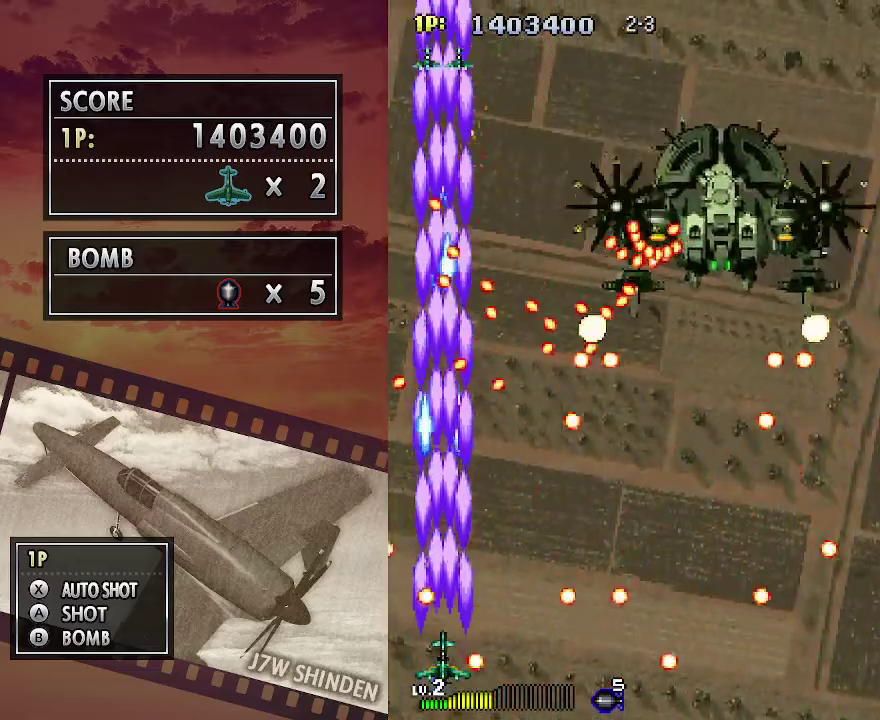
{"keys": ["c"], "events": [[117, "left", "down"], [417, "left", "up"]]}
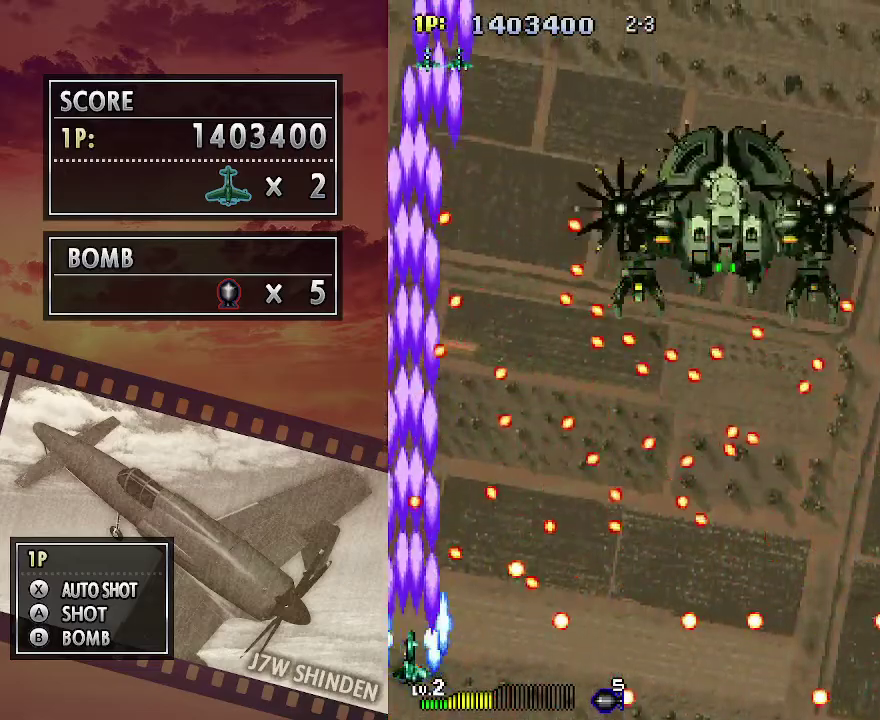
{"keys": ["c"], "events": []}
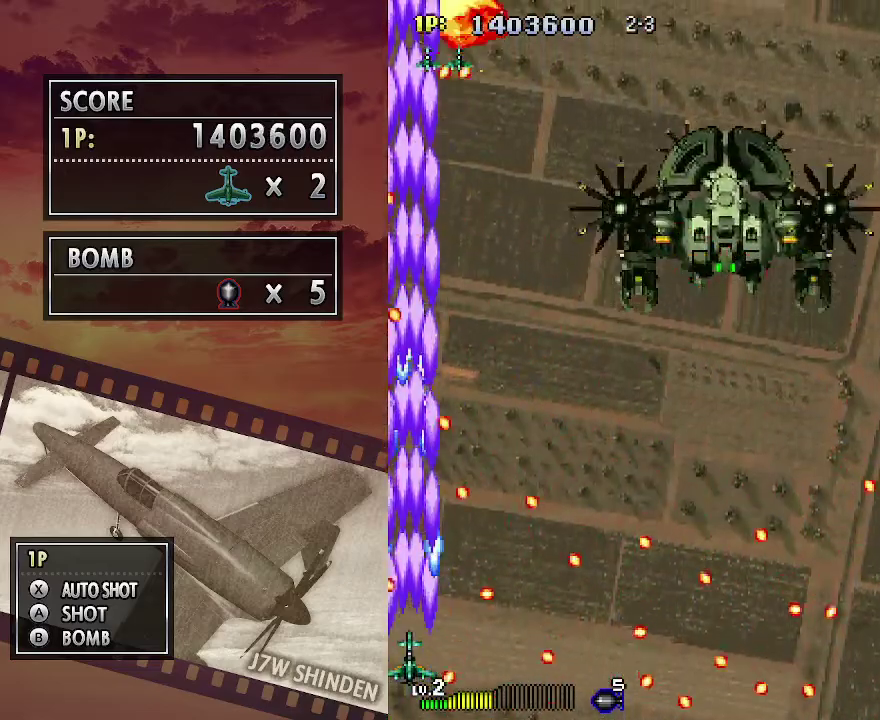
{"keys": ["c", "up"], "events": [[433, "up", "down"]]}
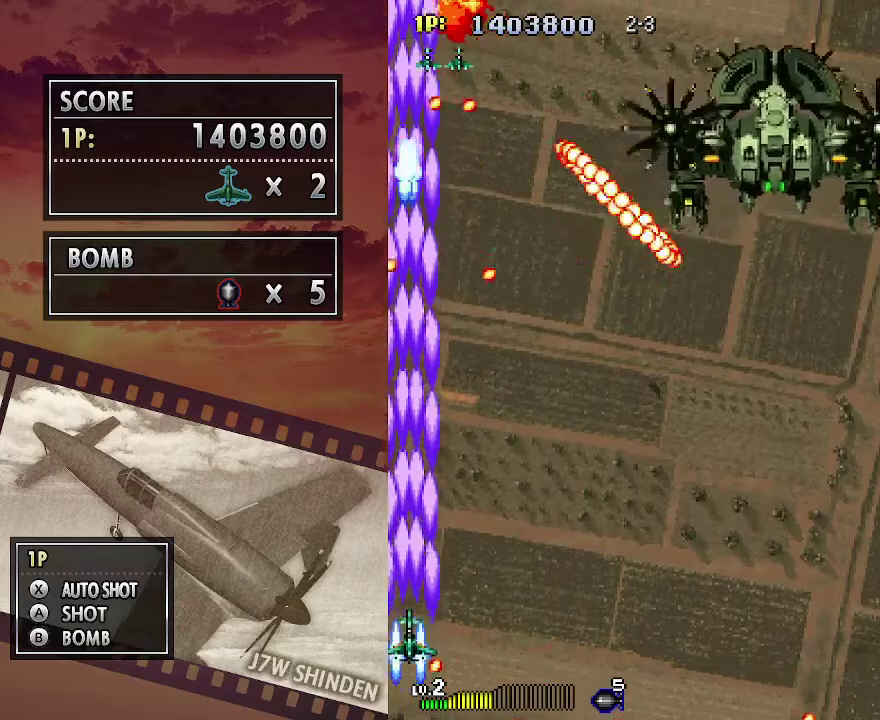
{"keys": ["c"], "events": [[17, "up", "up"], [167, "down", "down"], [383, "down", "up"]]}
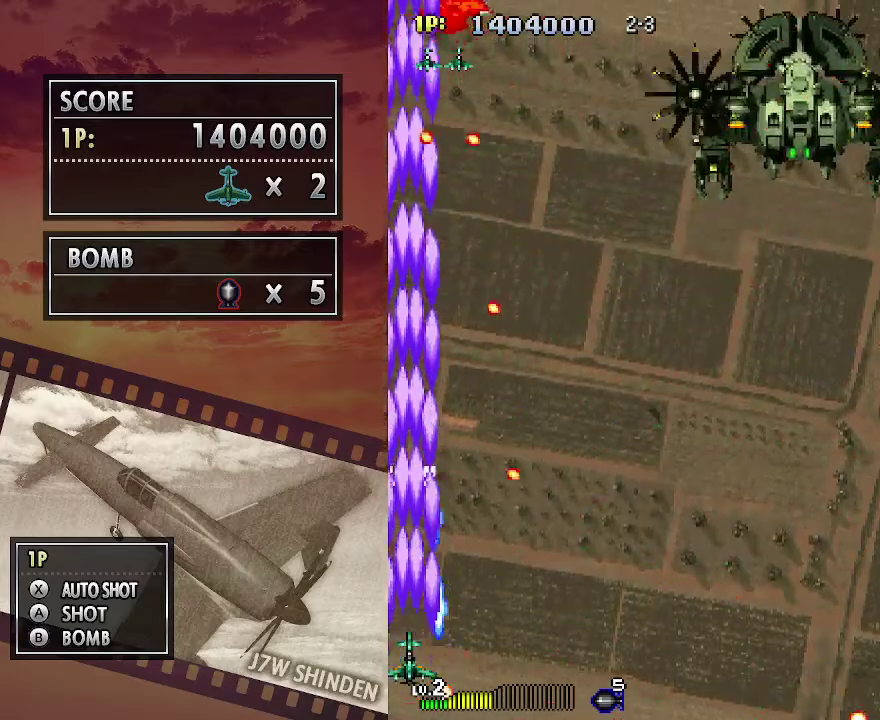
{"keys": ["c"], "events": []}